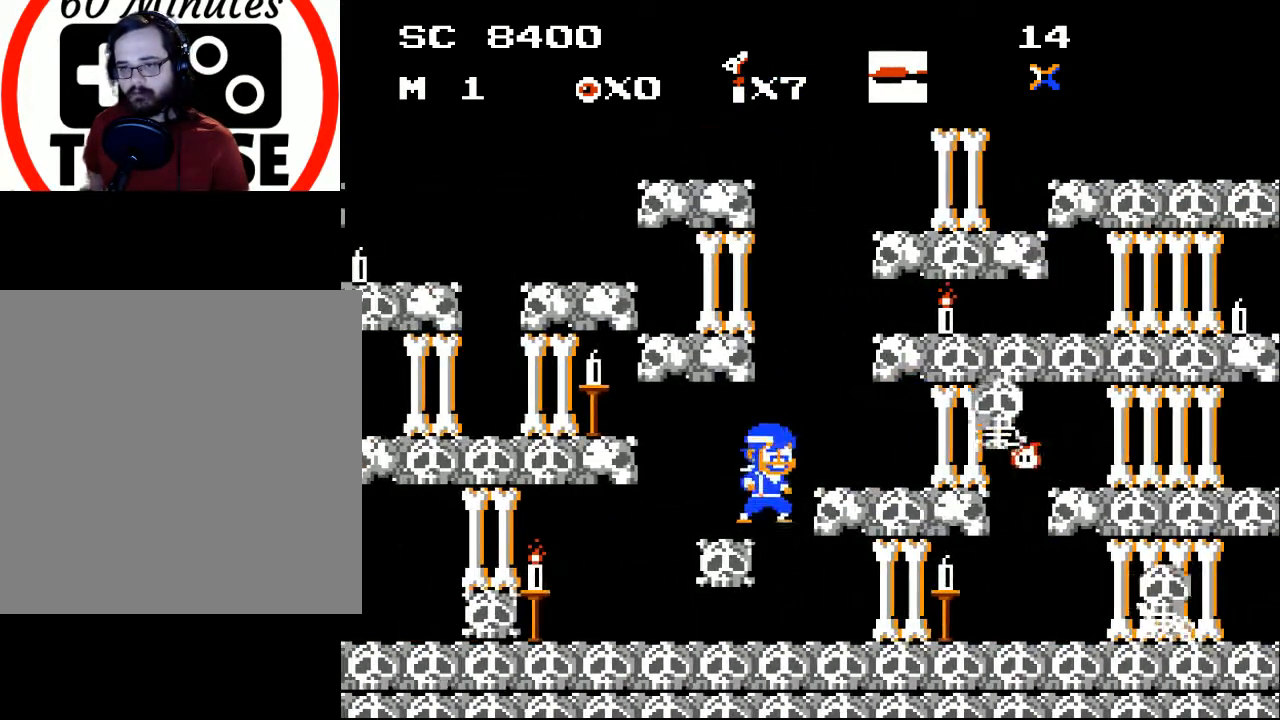
Gameplay with a controller (Xbox layout); each line is a JSON object with the inputs held at the frame after it. "events" lists button and stick changes between this image and that frame as [ms after this image, input, new state], when the widget could be followed in between. Not read: left_stick right_stick.
{"buttons": [], "events": [[100, "A", "down"], [333, "A", "up"], [467, "DPAD_RIGHT", "up"]]}
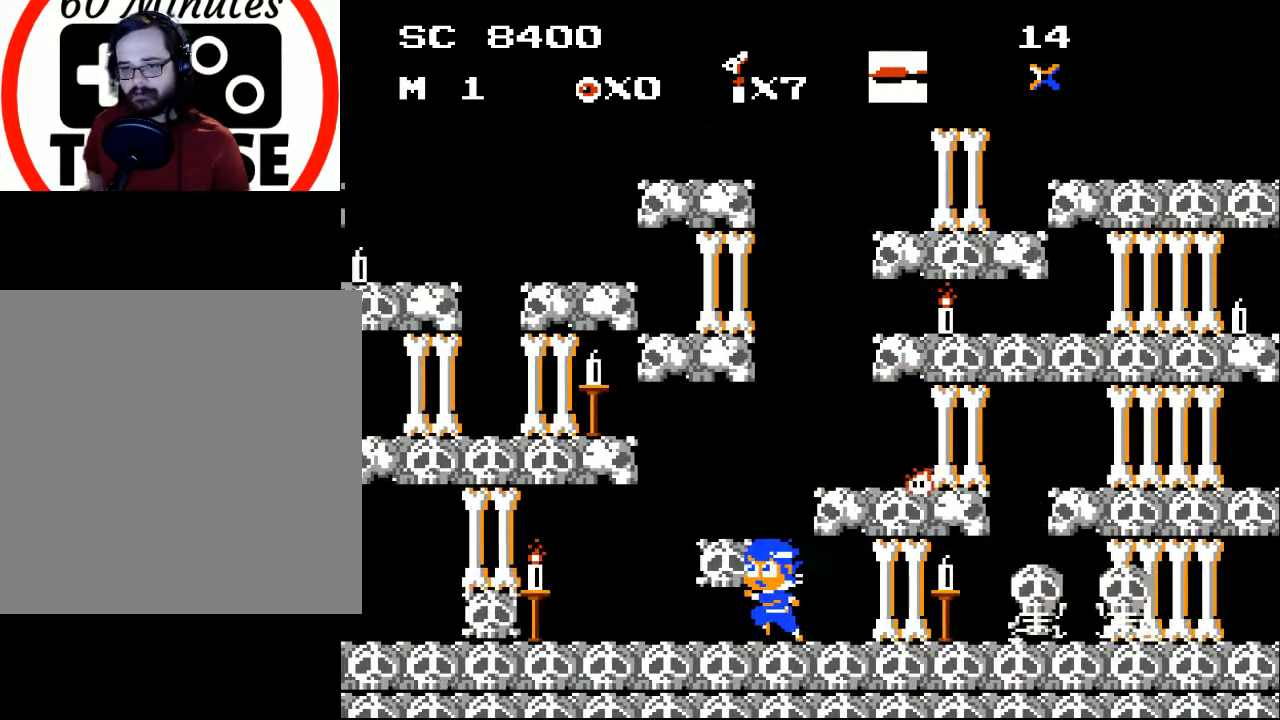
{"buttons": ["DPAD_LEFT"], "events": [[133, "DPAD_LEFT", "down"], [267, "X", "down"], [400, "X", "up"]]}
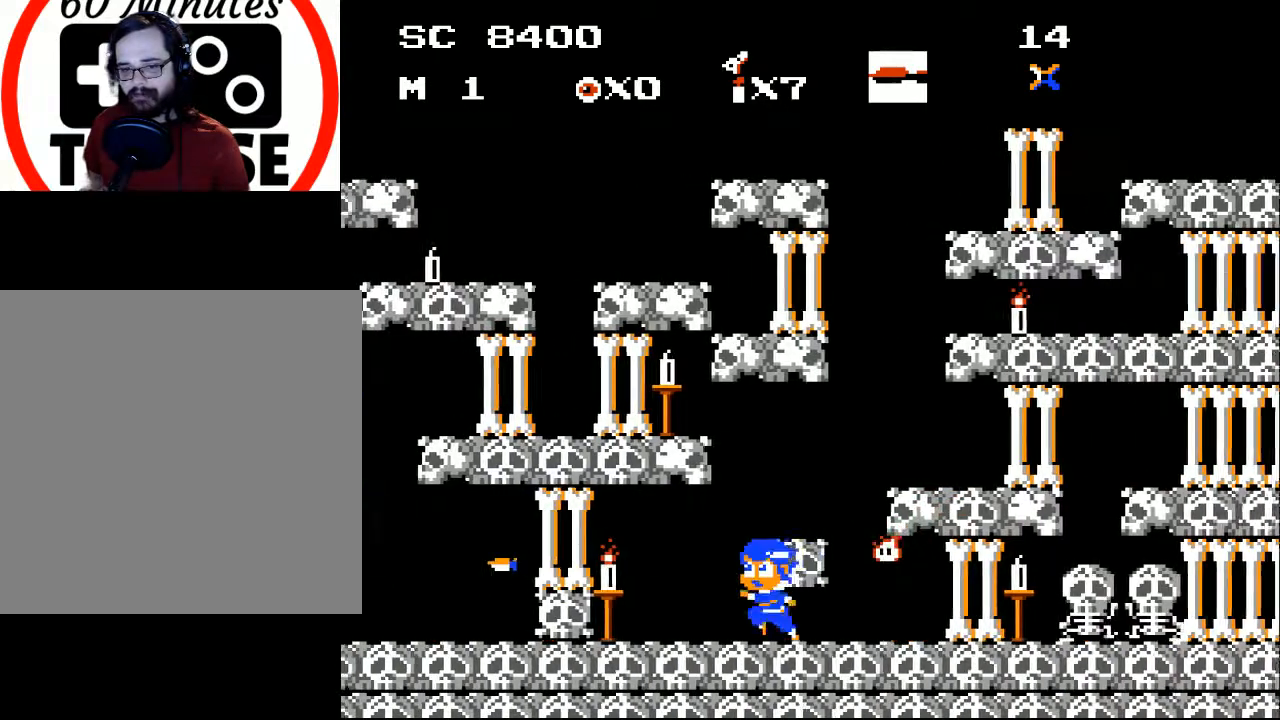
{"buttons": ["A"], "events": [[400, "A", "down"], [433, "DPAD_LEFT", "up"]]}
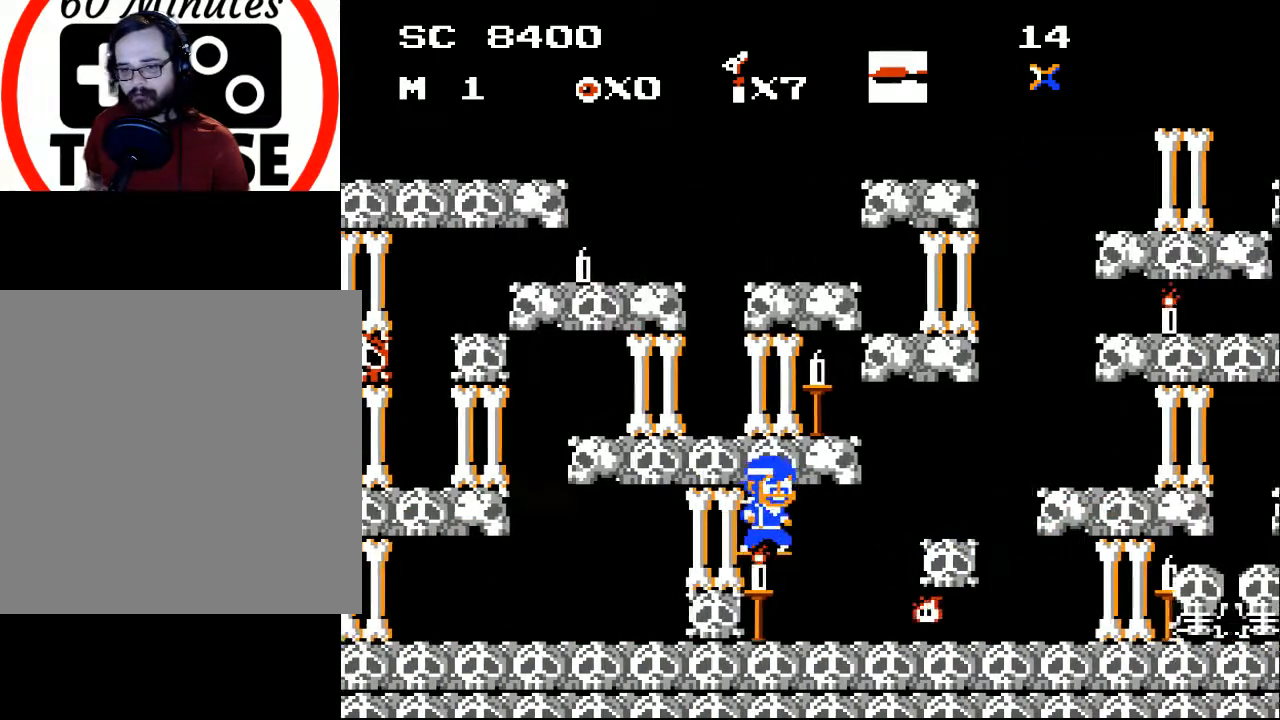
{"buttons": ["DPAD_LEFT"], "events": [[33, "A", "up"], [167, "DPAD_RIGHT", "down"], [400, "DPAD_RIGHT", "up"], [500, "DPAD_LEFT", "down"]]}
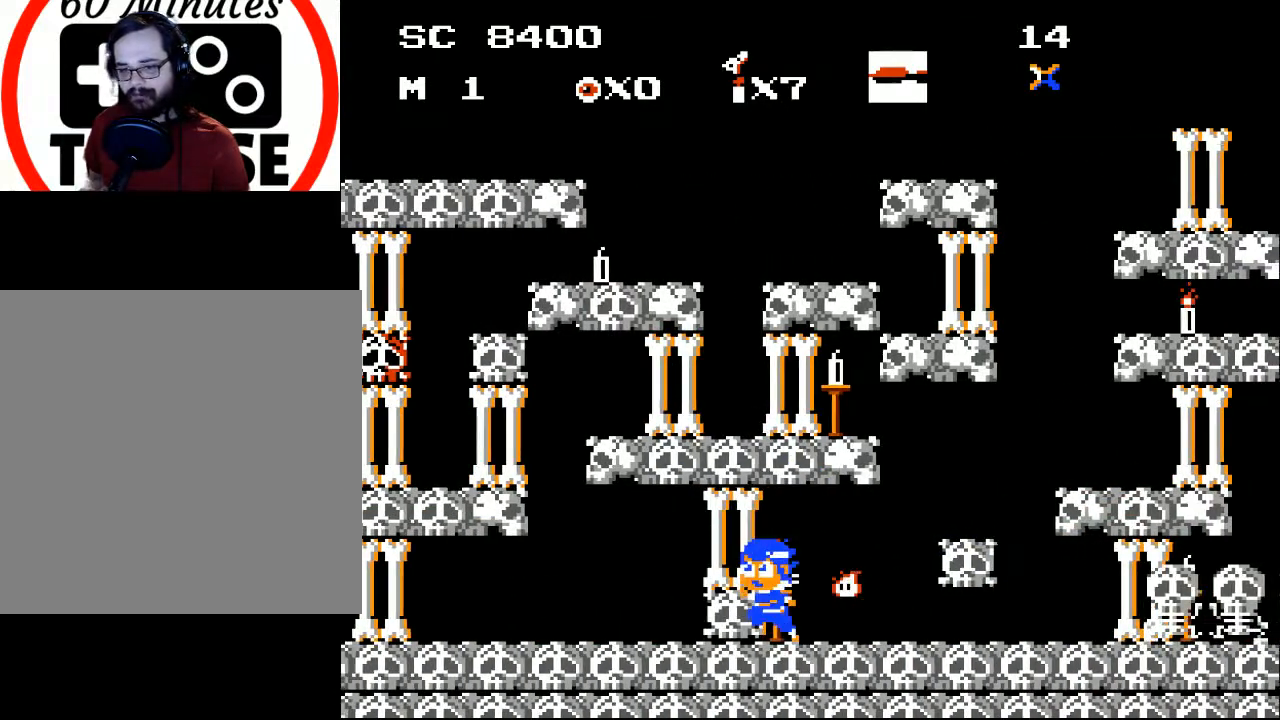
{"buttons": ["A"], "events": [[267, "A", "down"], [500, "DPAD_LEFT", "up"]]}
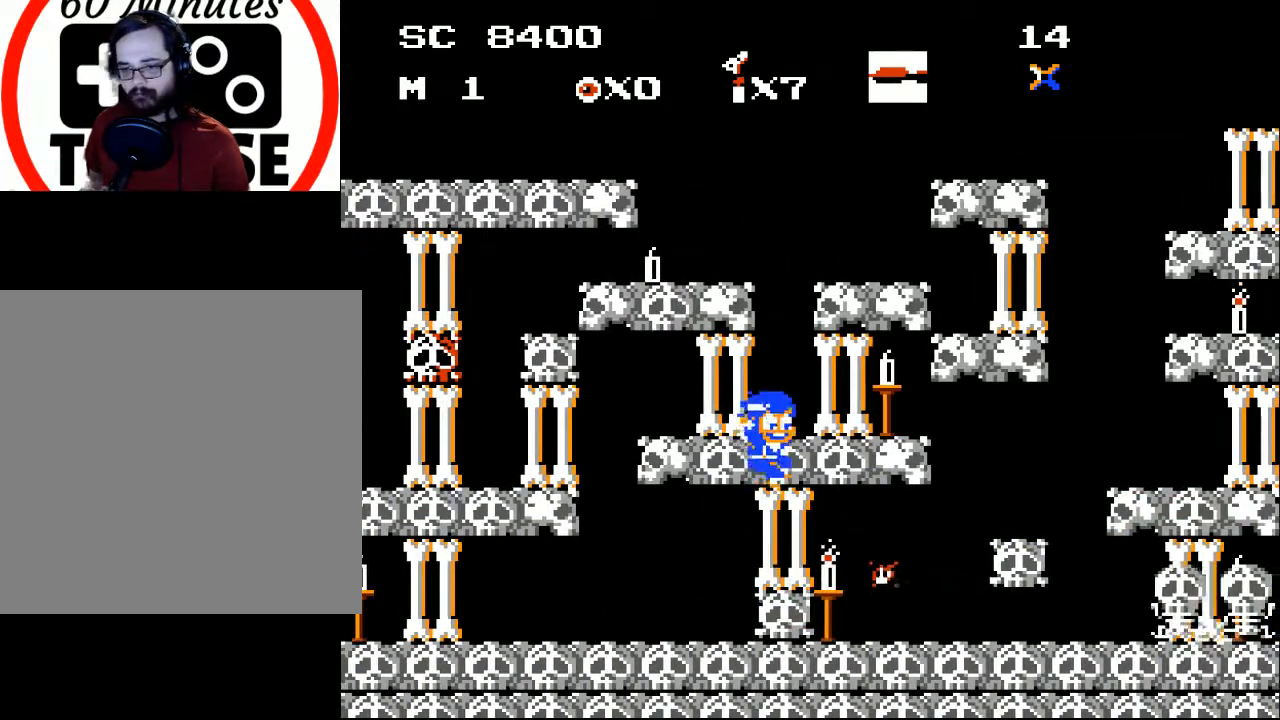
{"buttons": ["DPAD_LEFT"], "events": [[33, "DPAD_RIGHT", "down"], [300, "DPAD_RIGHT", "up"], [400, "DPAD_LEFT", "down"], [433, "A", "up"]]}
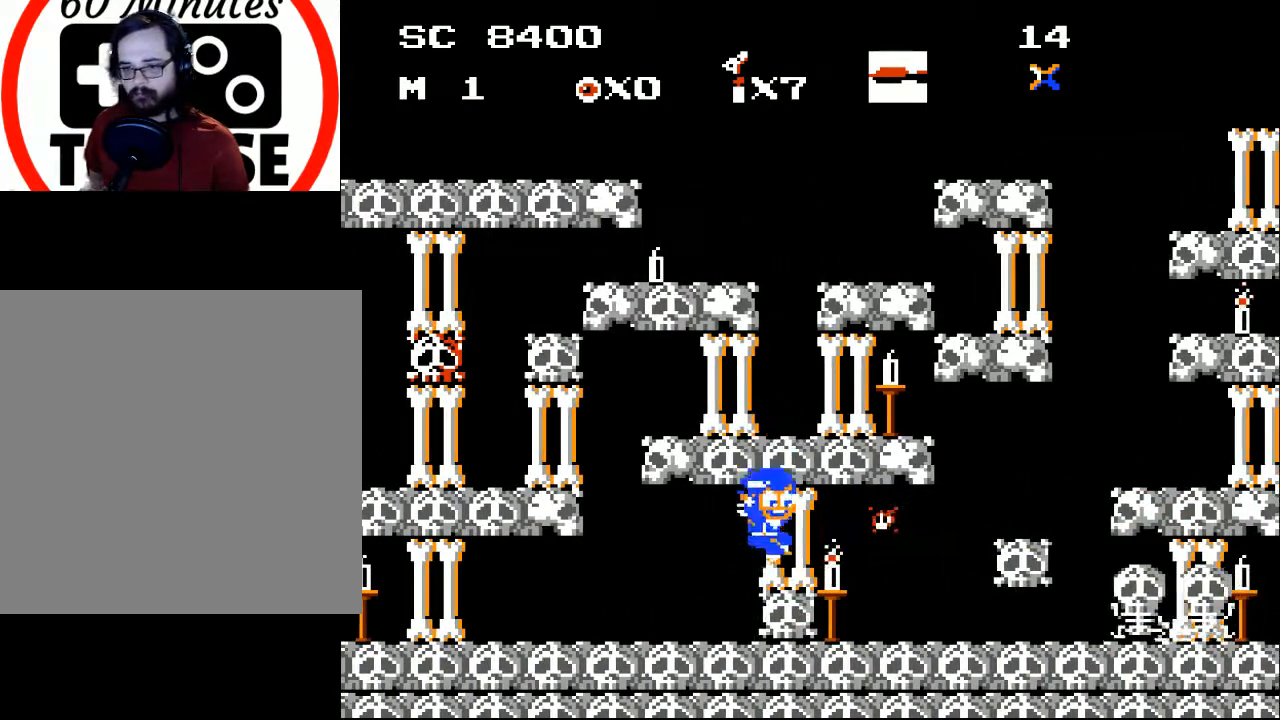
{"buttons": ["A"], "events": [[67, "DPAD_LEFT", "up"], [133, "DPAD_RIGHT", "down"], [300, "DPAD_RIGHT", "up"], [333, "A", "down"]]}
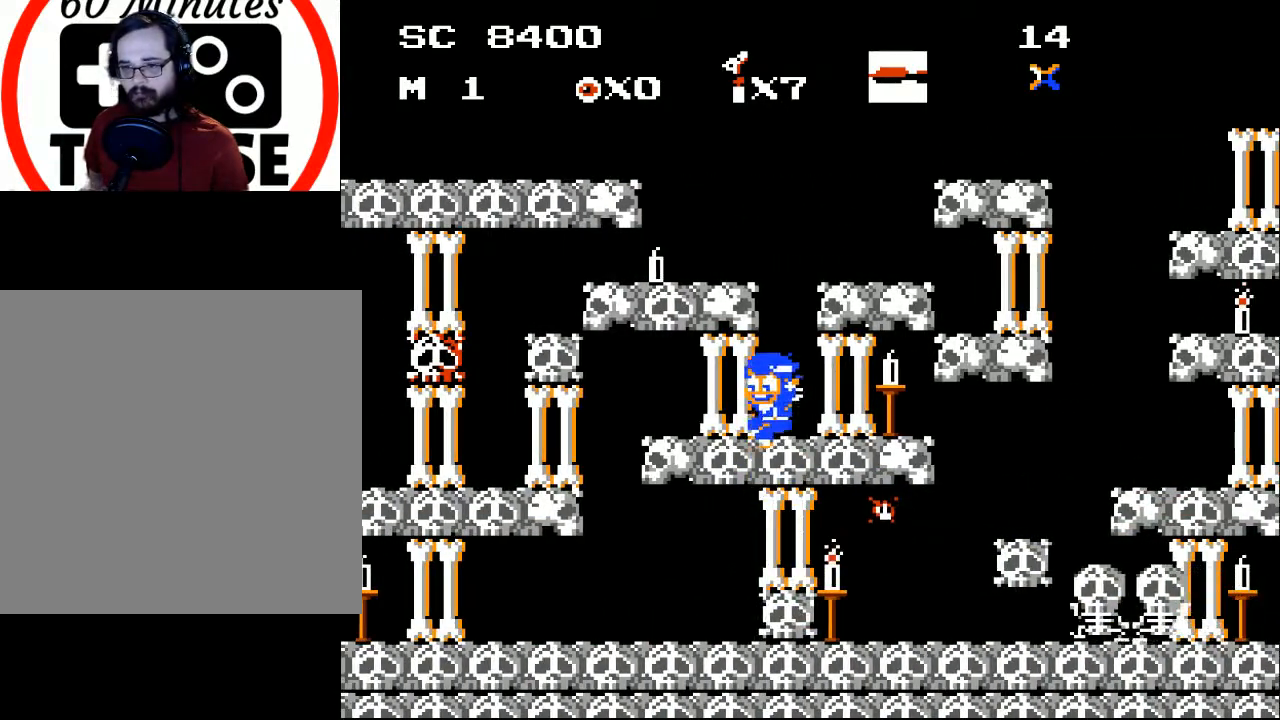
{"buttons": ["DPAD_RIGHT"], "events": [[33, "DPAD_LEFT", "down"], [167, "DPAD_LEFT", "up"], [267, "DPAD_RIGHT", "down"], [433, "A", "up"]]}
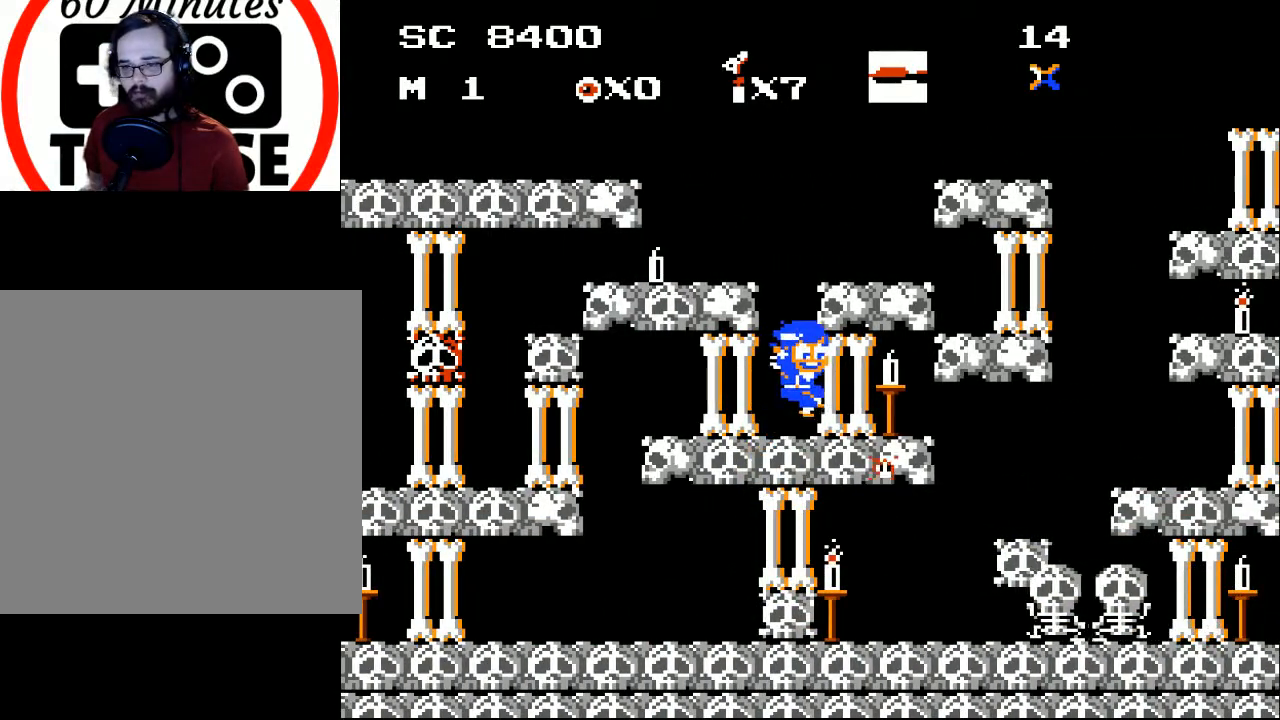
{"buttons": ["A"], "events": [[133, "A", "down"], [200, "DPAD_RIGHT", "up"]]}
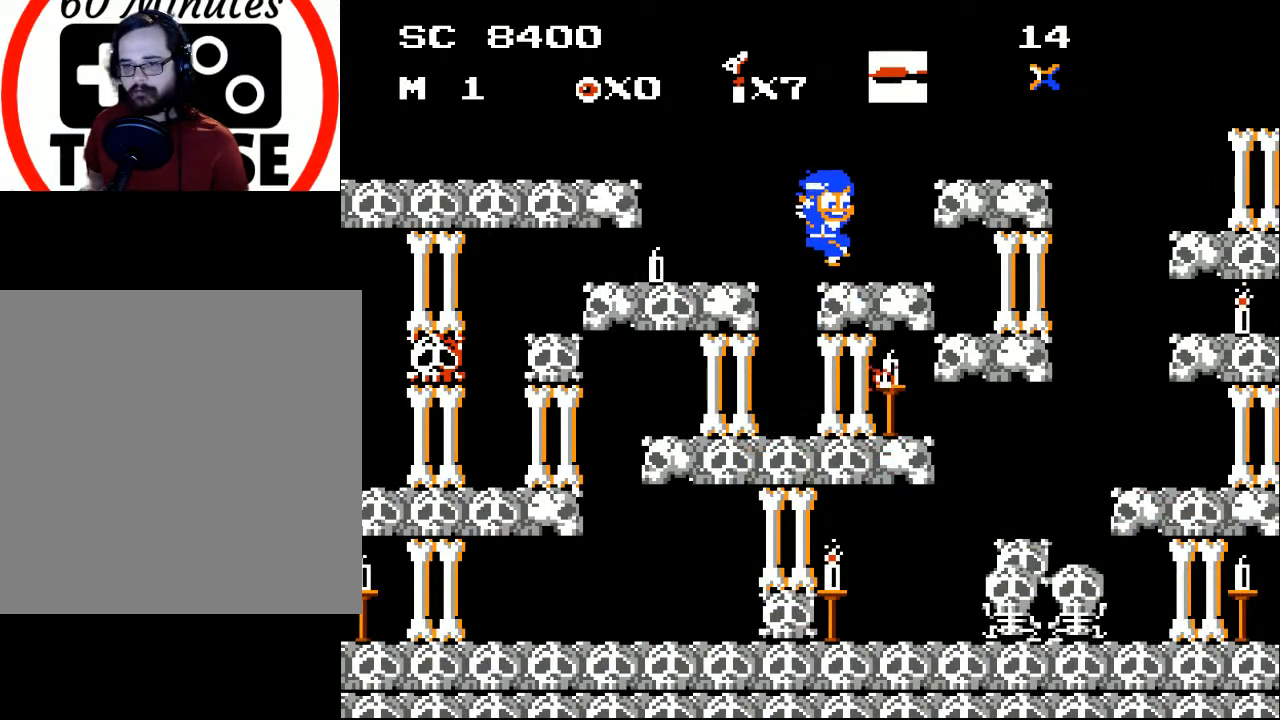
{"buttons": ["A", "DPAD_LEFT"], "events": [[200, "DPAD_RIGHT", "down"], [233, "A", "up"], [367, "DPAD_RIGHT", "up"], [467, "DPAD_LEFT", "down"], [500, "A", "down"]]}
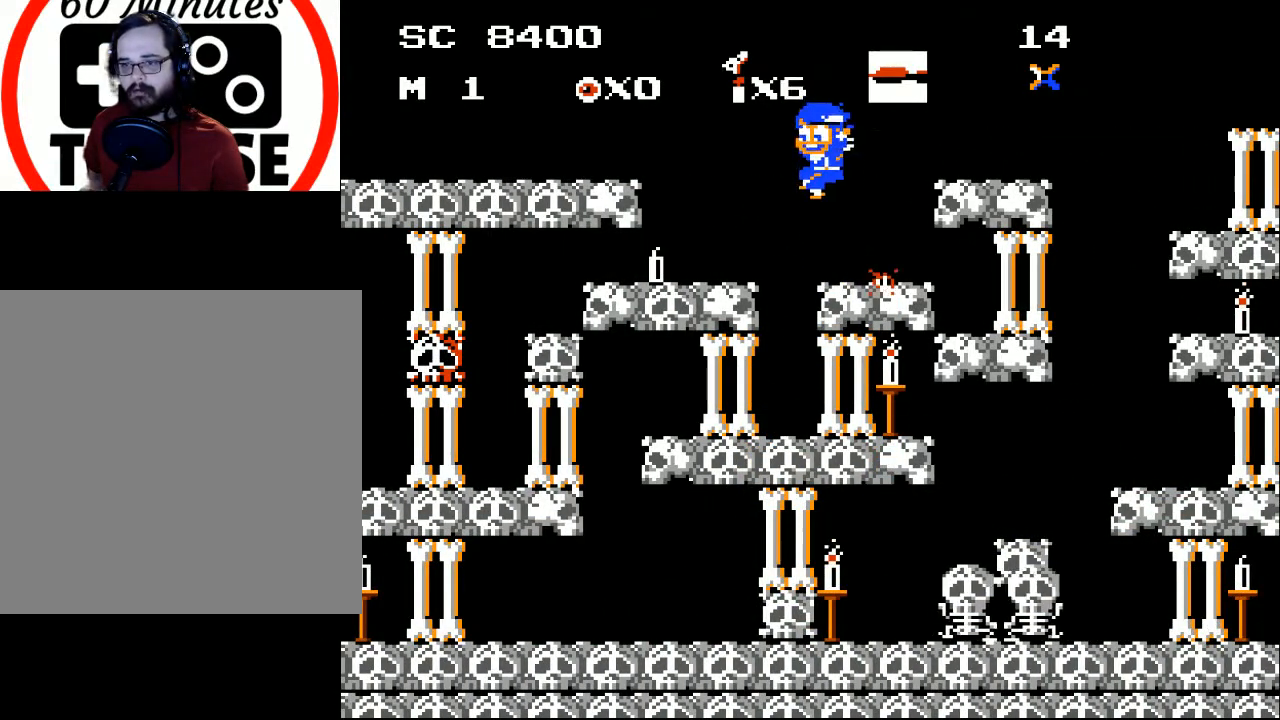
{"buttons": ["DPAD_LEFT"], "events": [[433, "A", "up"]]}
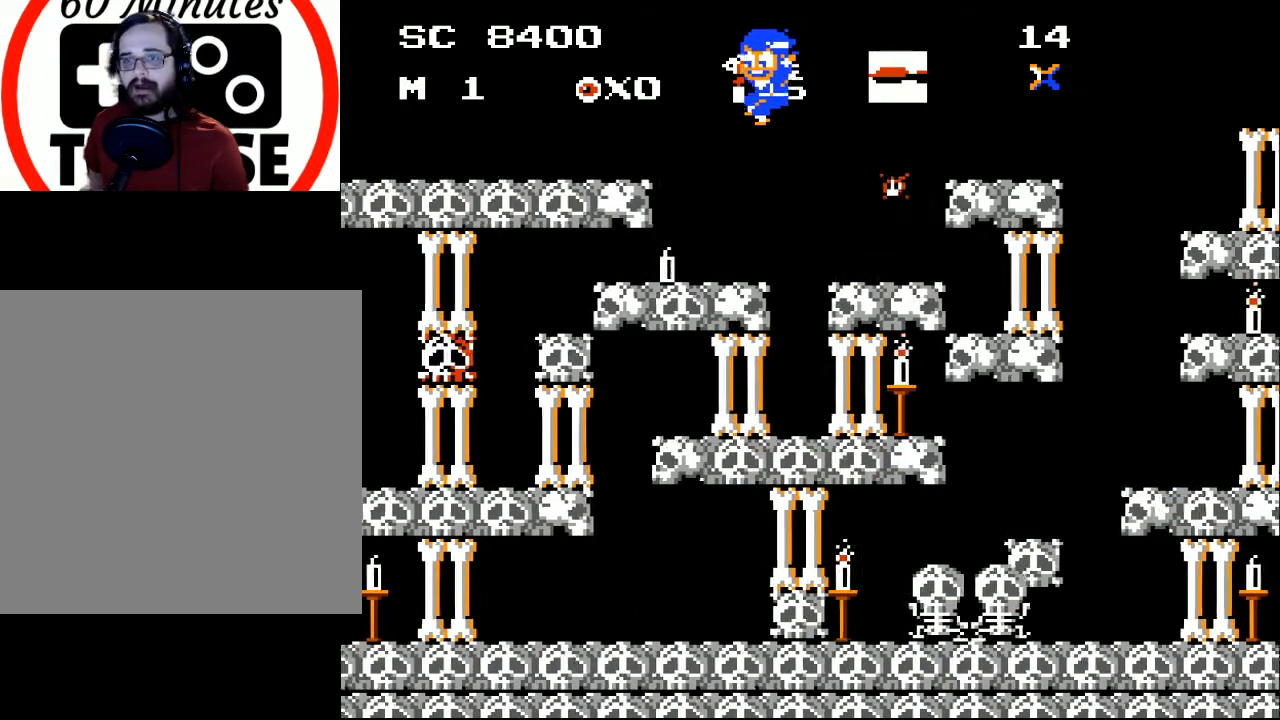
{"buttons": [], "events": [[300, "DPAD_LEFT", "up"]]}
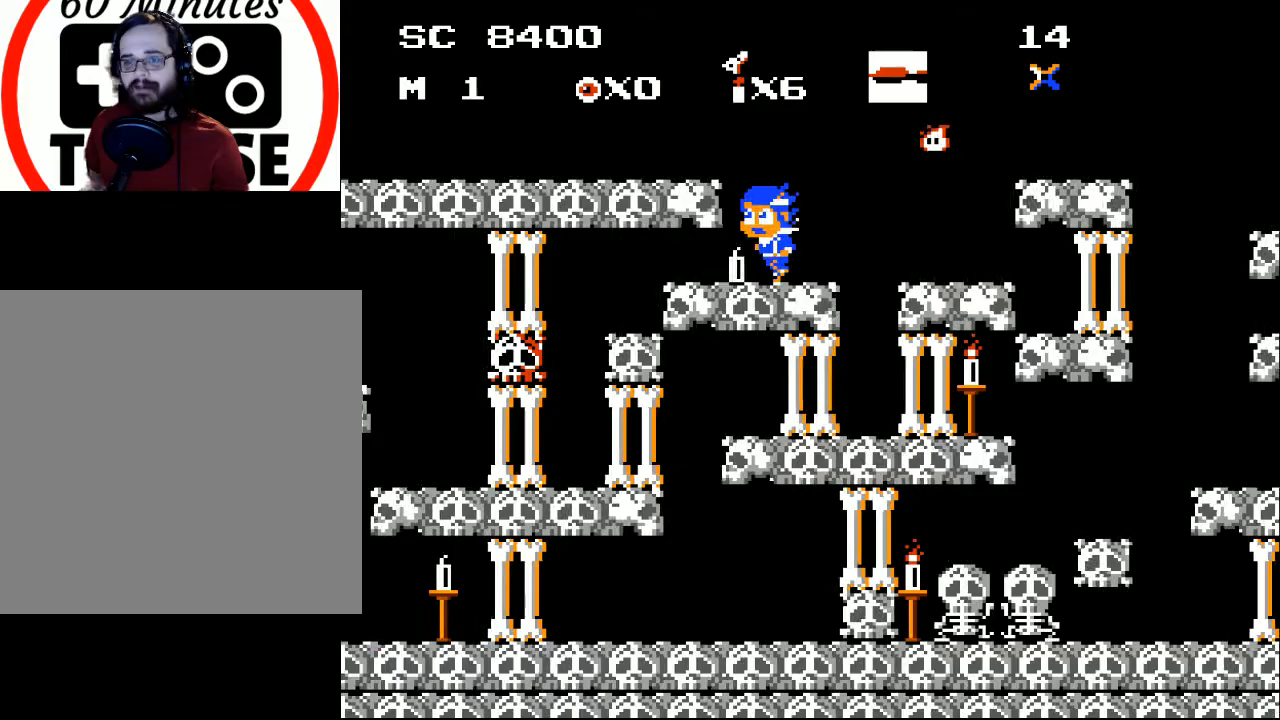
{"buttons": ["DPAD_LEFT"], "events": [[133, "DPAD_LEFT", "down"]]}
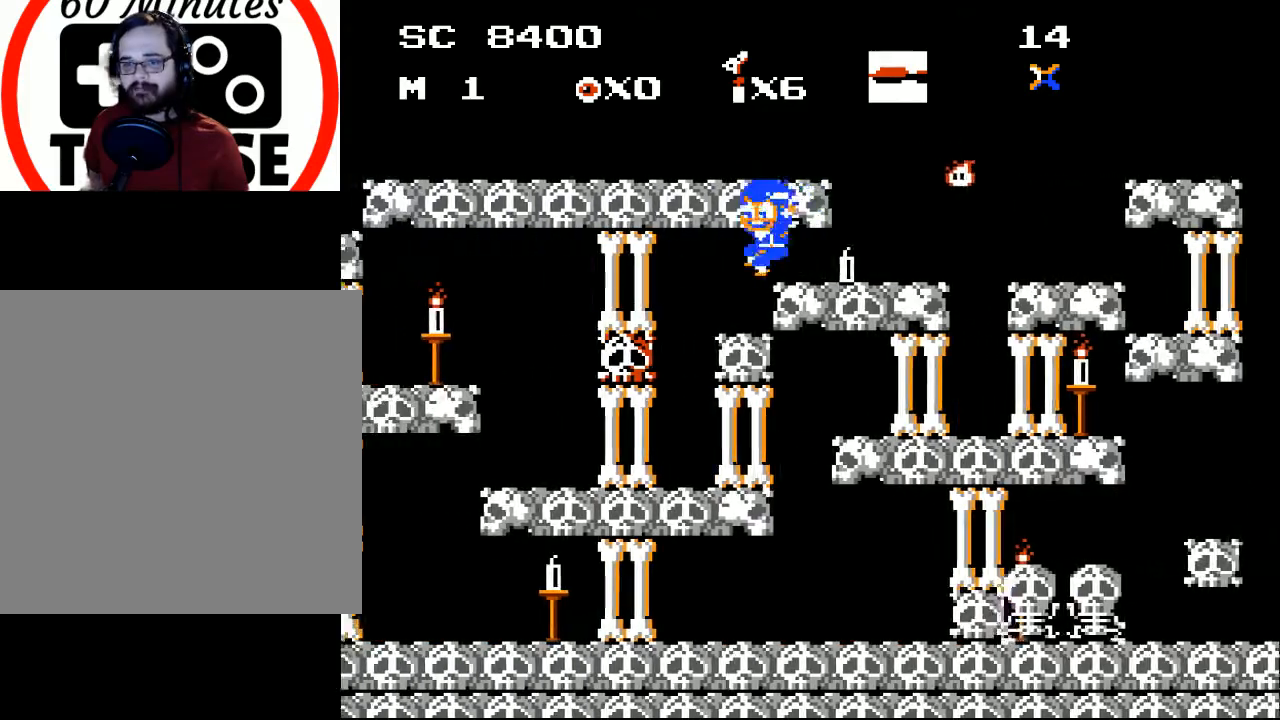
{"buttons": ["DPAD_RIGHT"], "events": [[233, "DPAD_LEFT", "up"], [300, "DPAD_RIGHT", "down"]]}
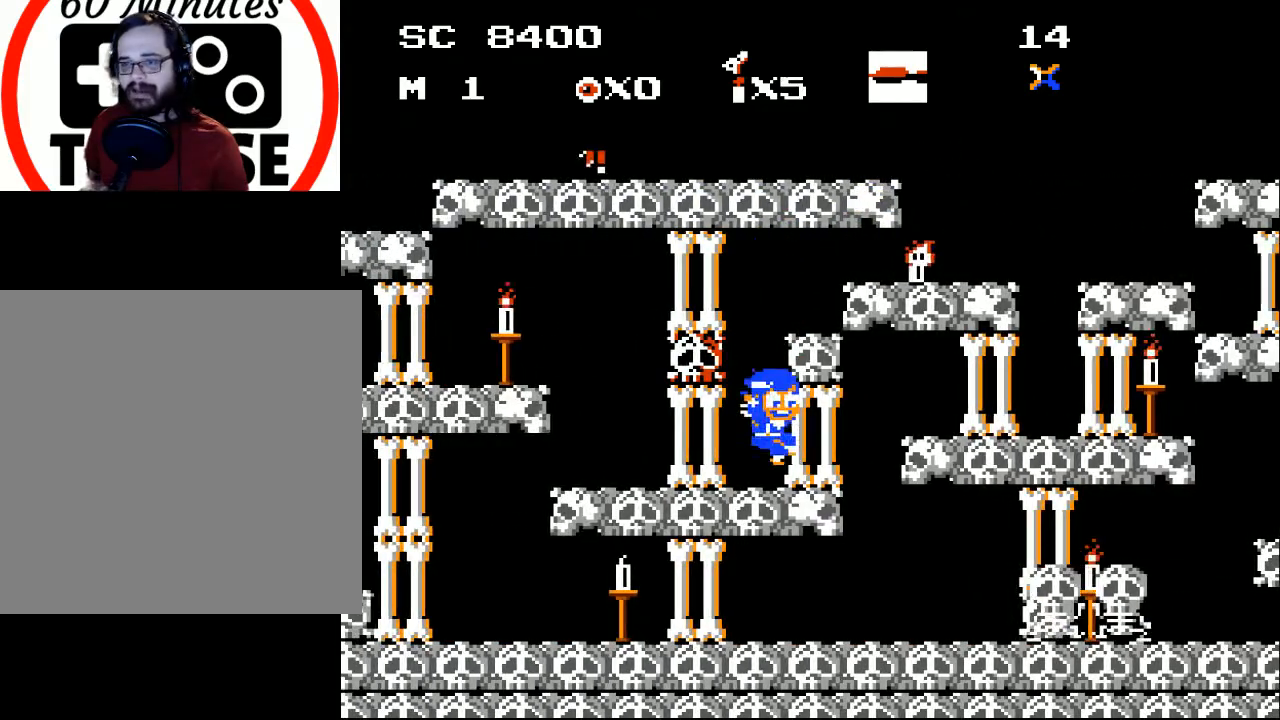
{"buttons": ["DPAD_LEFT"], "events": [[100, "DPAD_RIGHT", "up"], [300, "DPAD_LEFT", "down"]]}
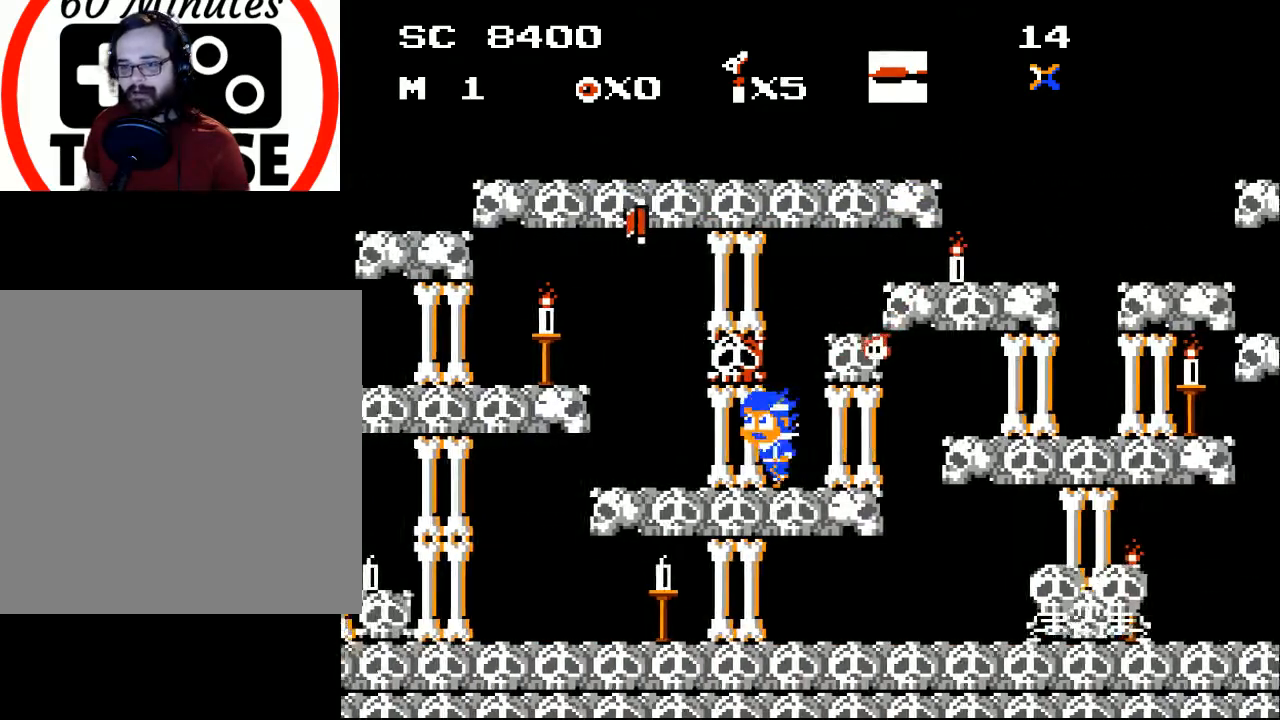
{"buttons": ["DPAD_LEFT"], "events": []}
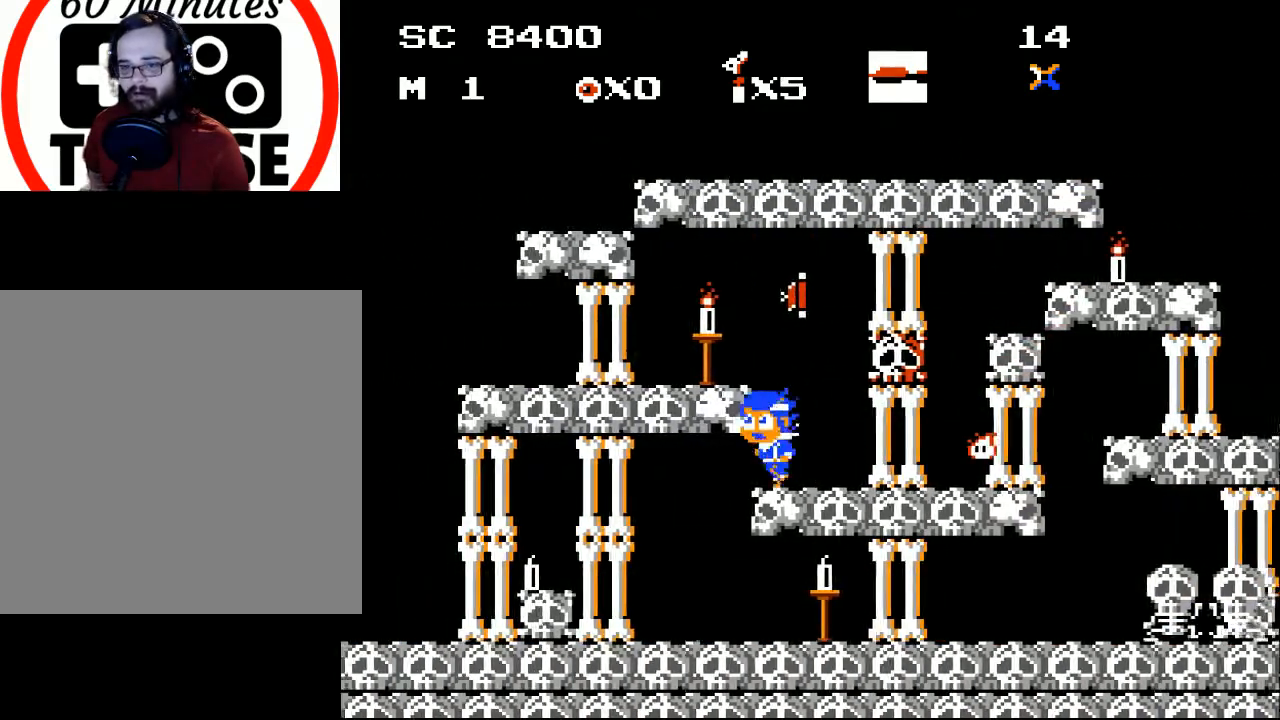
{"buttons": ["DPAD_RIGHT"], "events": [[300, "DPAD_LEFT", "up"], [333, "DPAD_RIGHT", "down"]]}
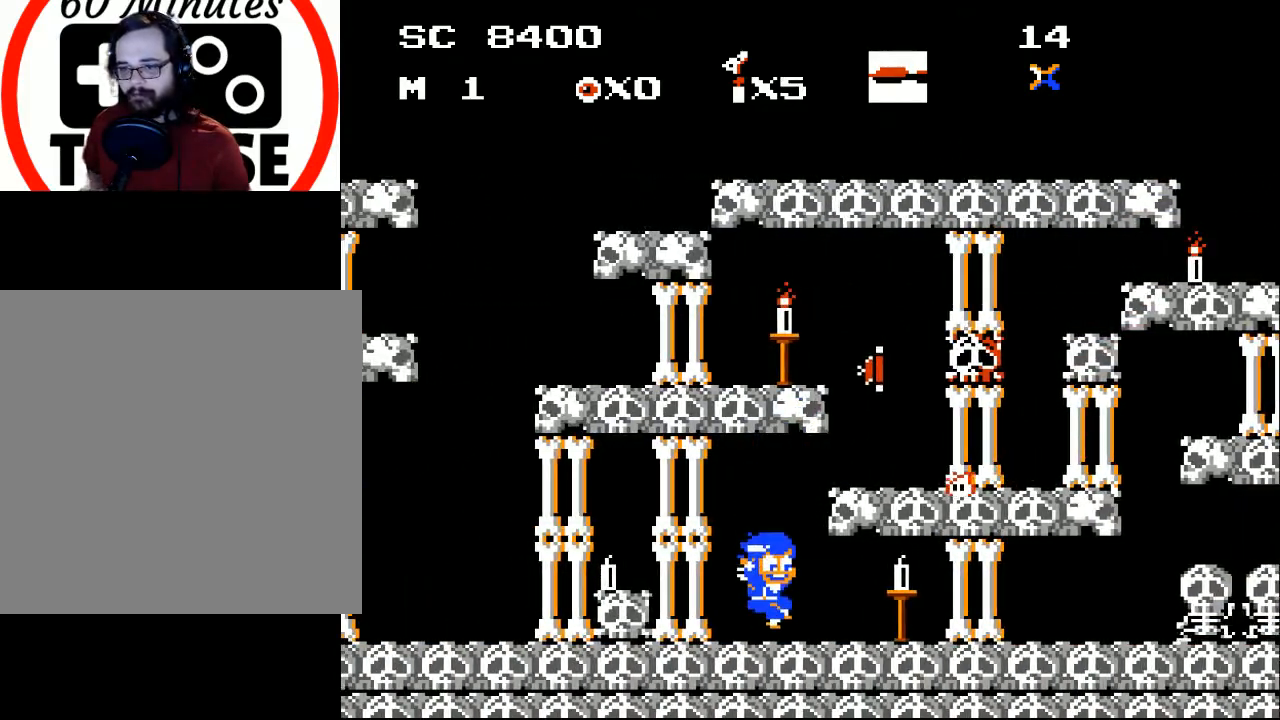
{"buttons": ["DPAD_LEFT"], "events": [[433, "DPAD_RIGHT", "up"], [500, "DPAD_LEFT", "down"]]}
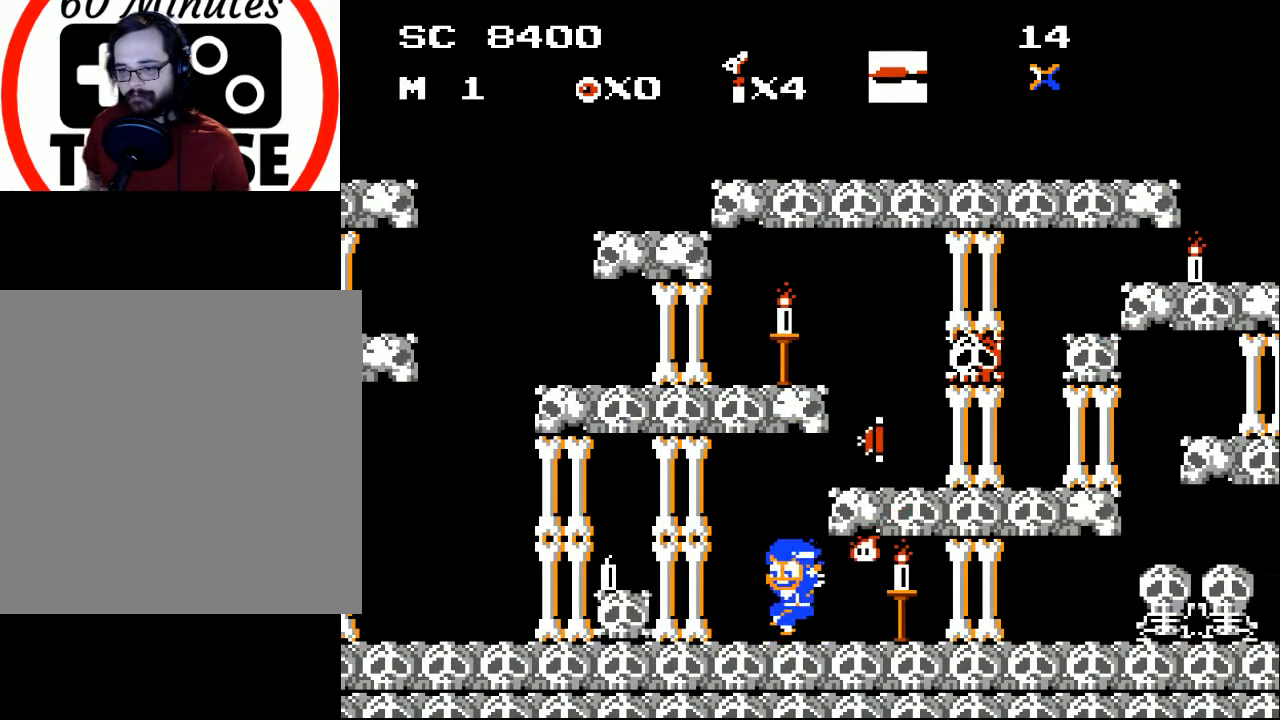
{"buttons": ["A", "DPAD_RIGHT"], "events": [[200, "A", "down"], [367, "DPAD_LEFT", "up"], [433, "DPAD_RIGHT", "down"]]}
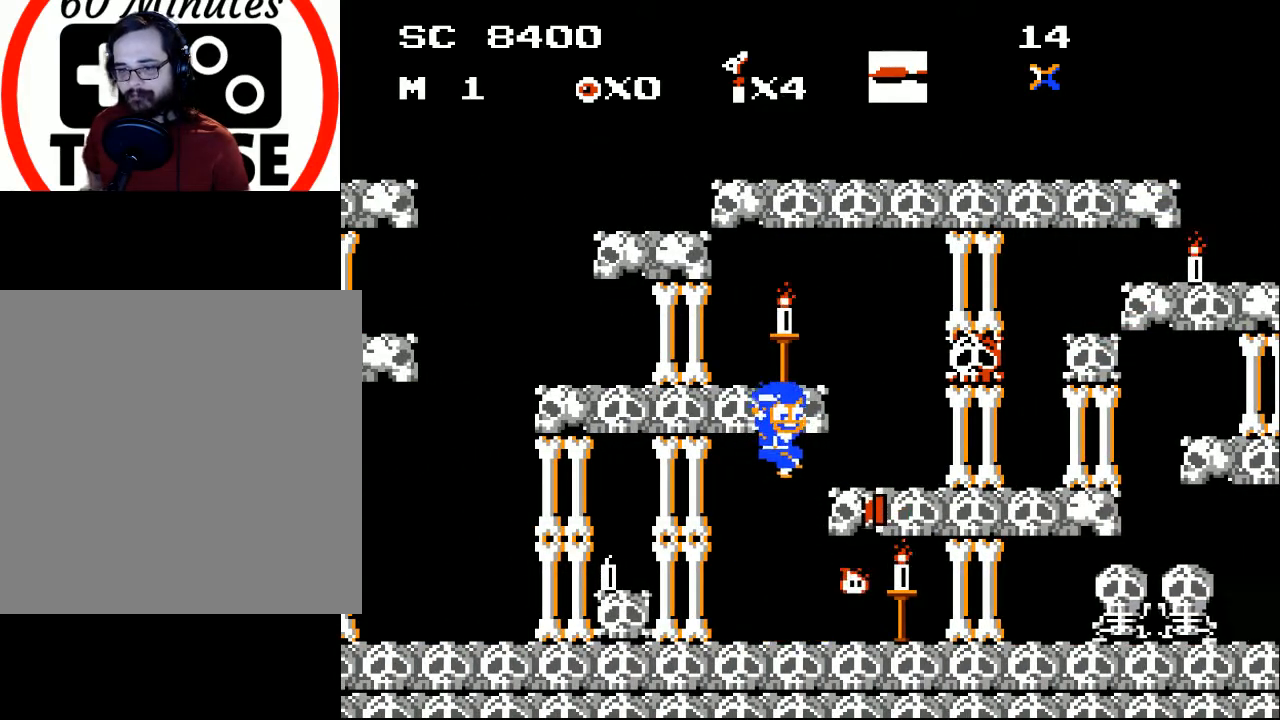
{"buttons": ["DPAD_LEFT"], "events": [[167, "DPAD_RIGHT", "up"], [200, "A", "up"], [200, "DPAD_LEFT", "down"]]}
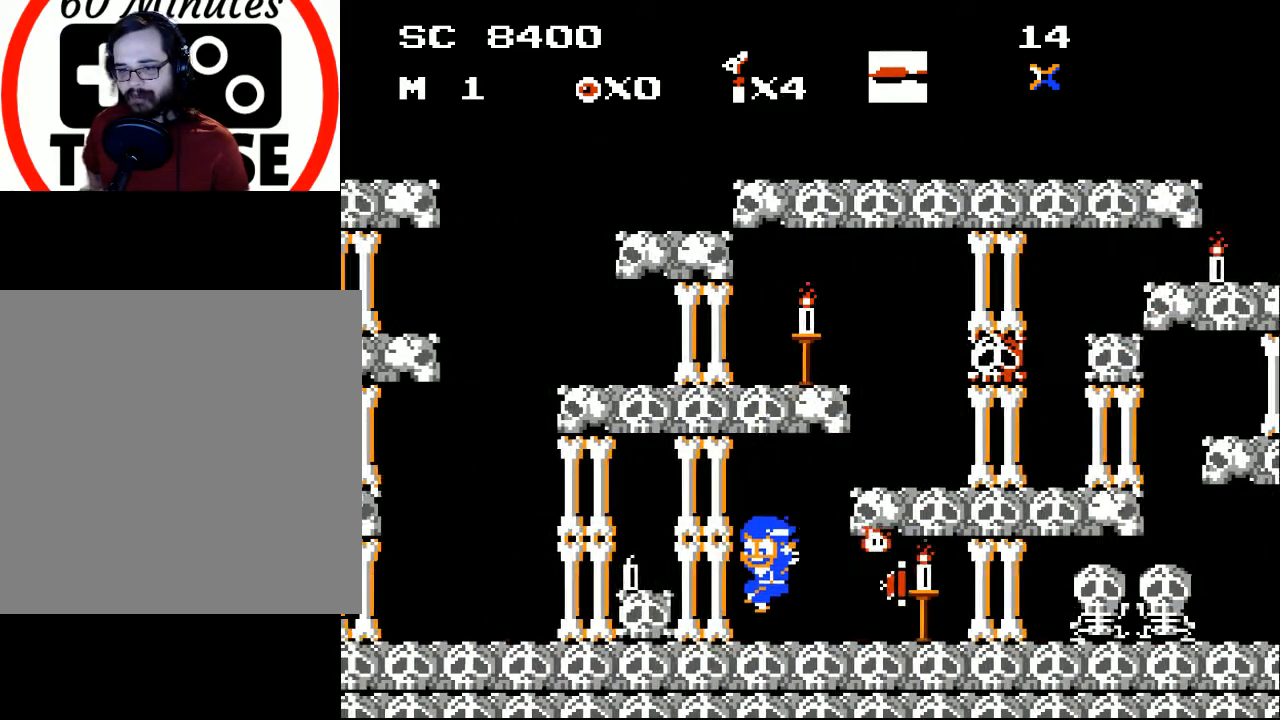
{"buttons": ["DPAD_LEFT"], "events": [[367, "A", "down"], [467, "A", "up"]]}
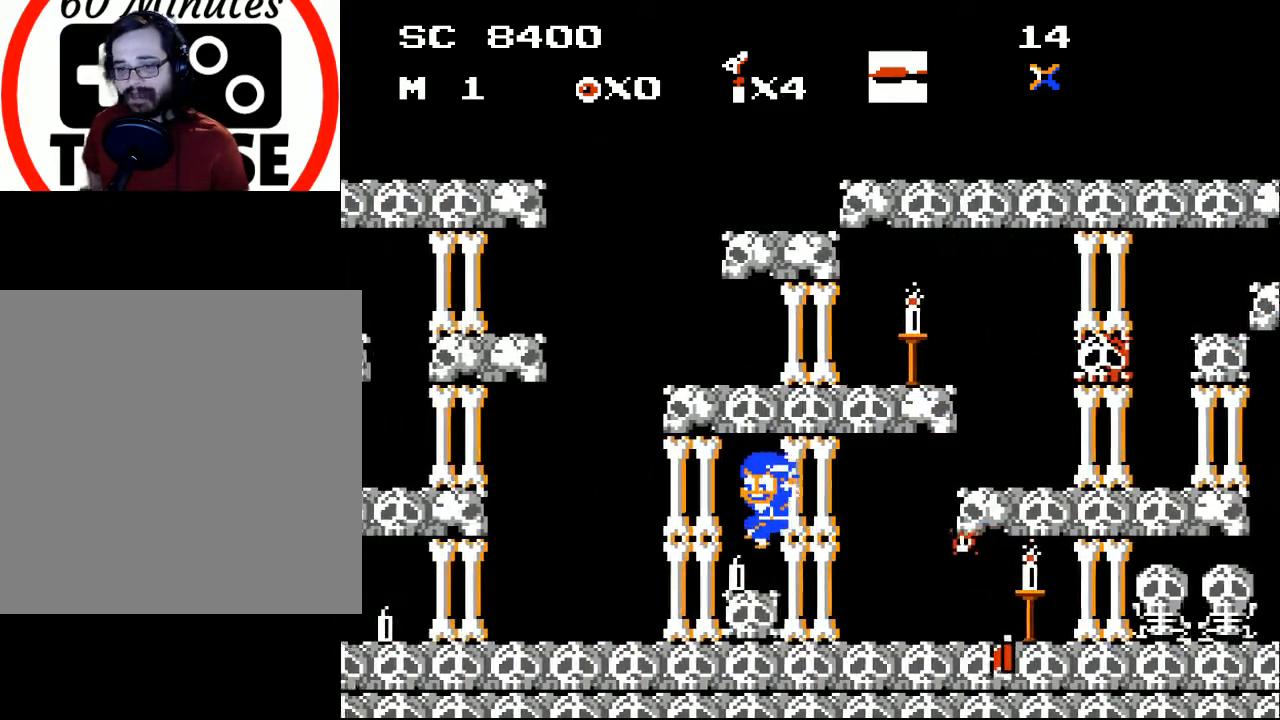
{"buttons": ["DPAD_LEFT"], "events": []}
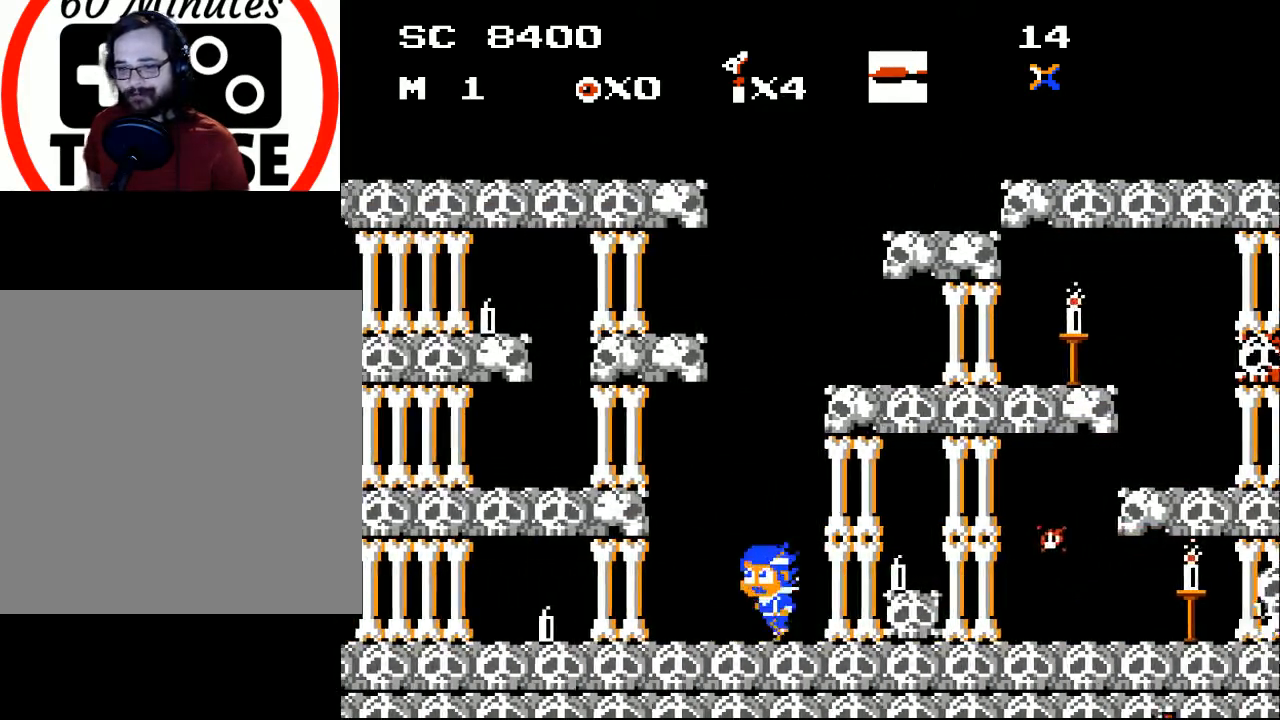
{"buttons": ["DPAD_LEFT"], "events": [[67, "DPAD_LEFT", "up"], [200, "DPAD_LEFT", "down"], [367, "DPAD_LEFT", "up"], [433, "DPAD_LEFT", "down"]]}
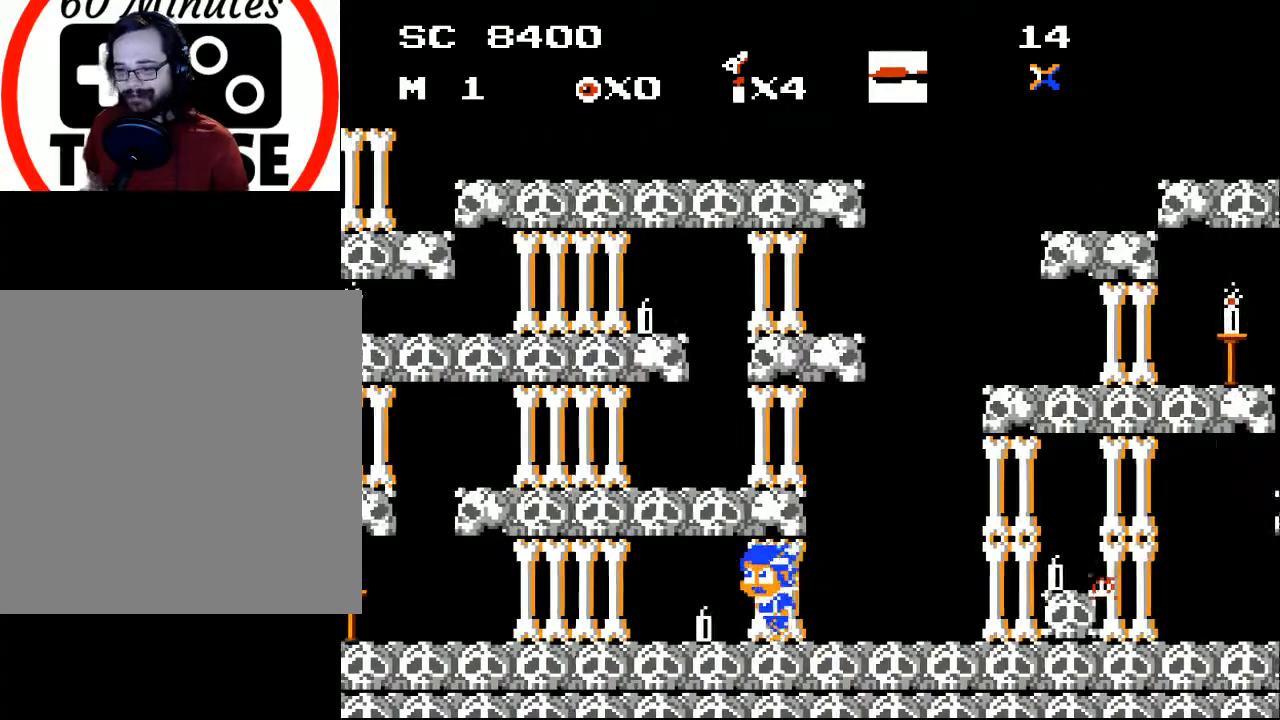
{"buttons": ["DPAD_LEFT"], "events": [[67, "DPAD_LEFT", "up"], [400, "DPAD_LEFT", "down"]]}
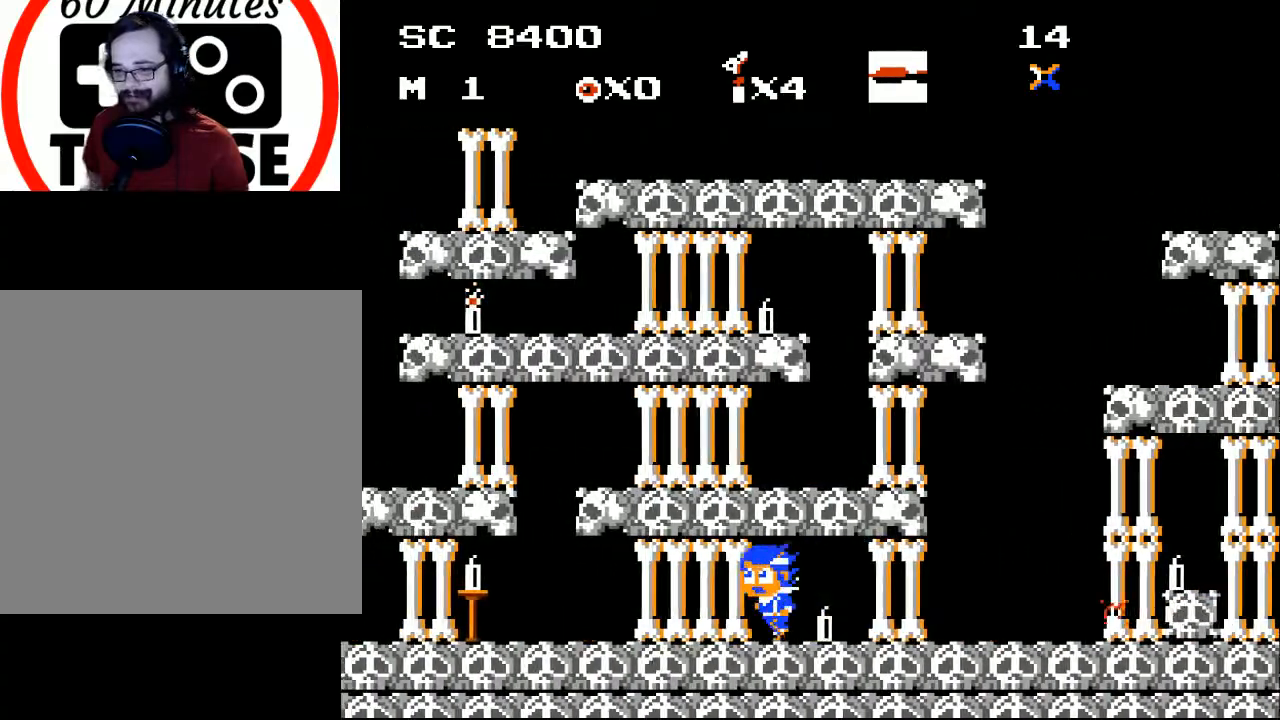
{"buttons": [], "events": [[500, "DPAD_LEFT", "up"]]}
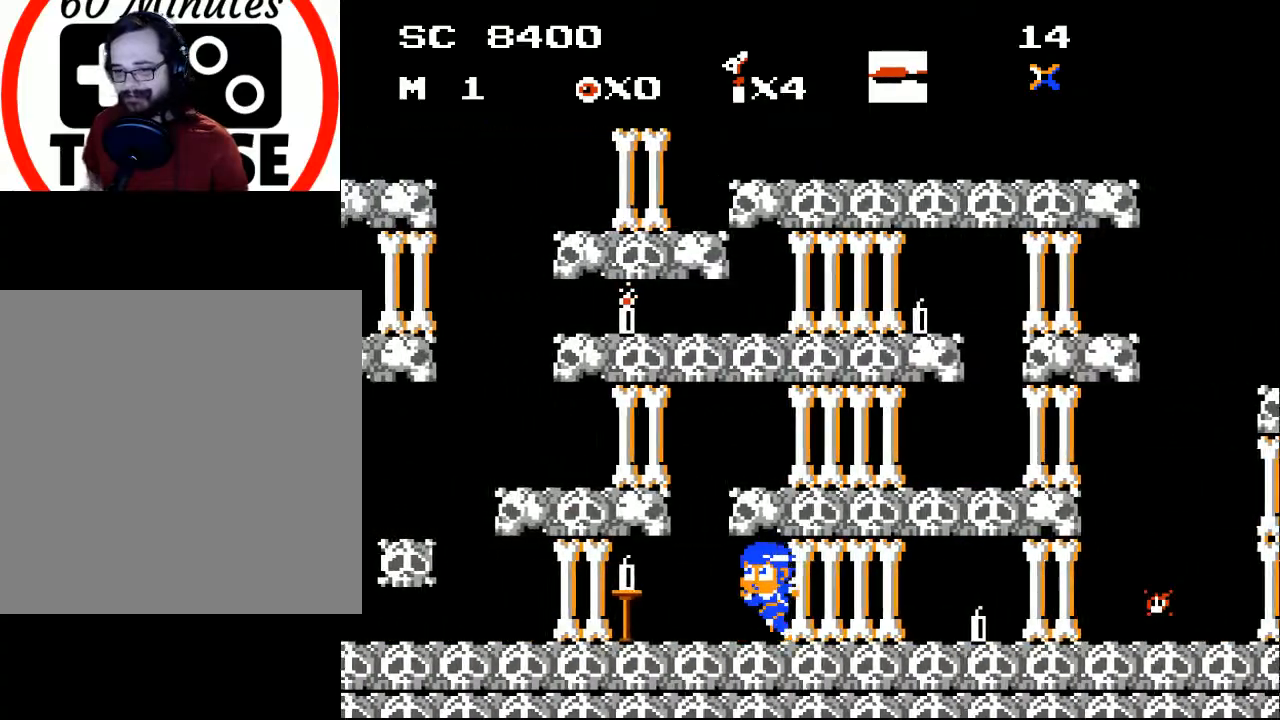
{"buttons": [], "events": []}
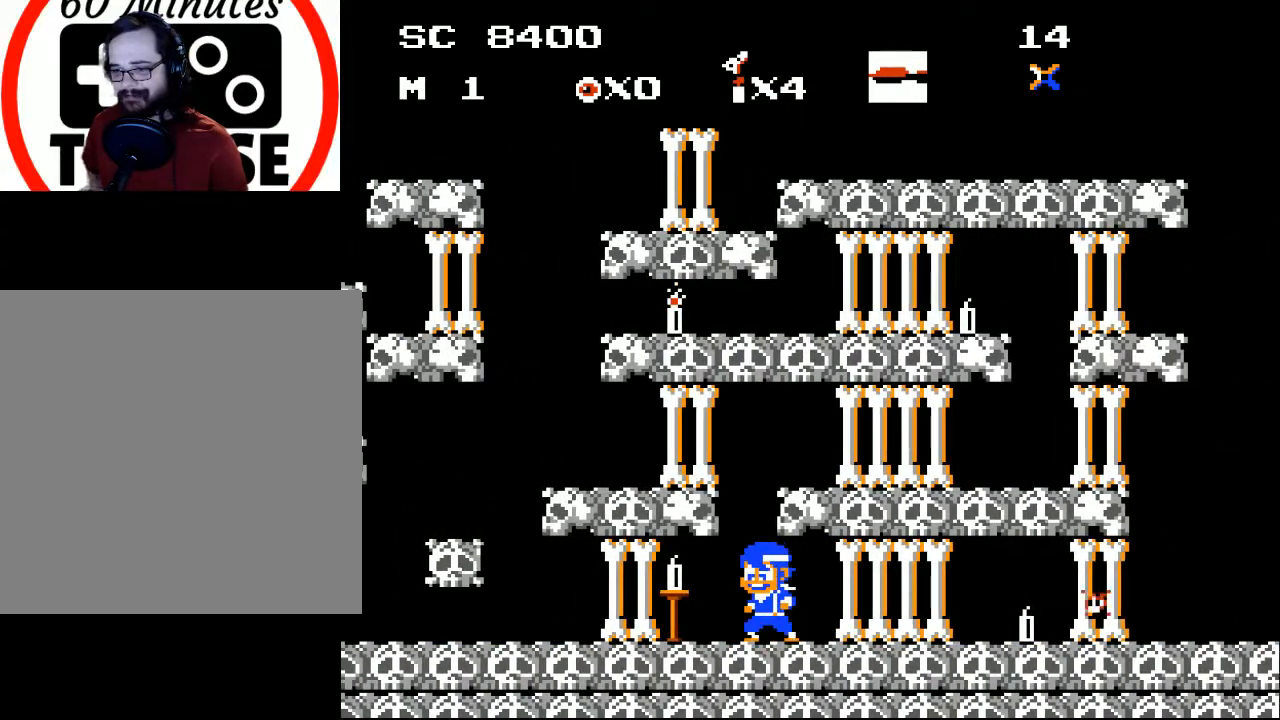
{"buttons": ["DPAD_LEFT"], "events": [[367, "DPAD_LEFT", "down"]]}
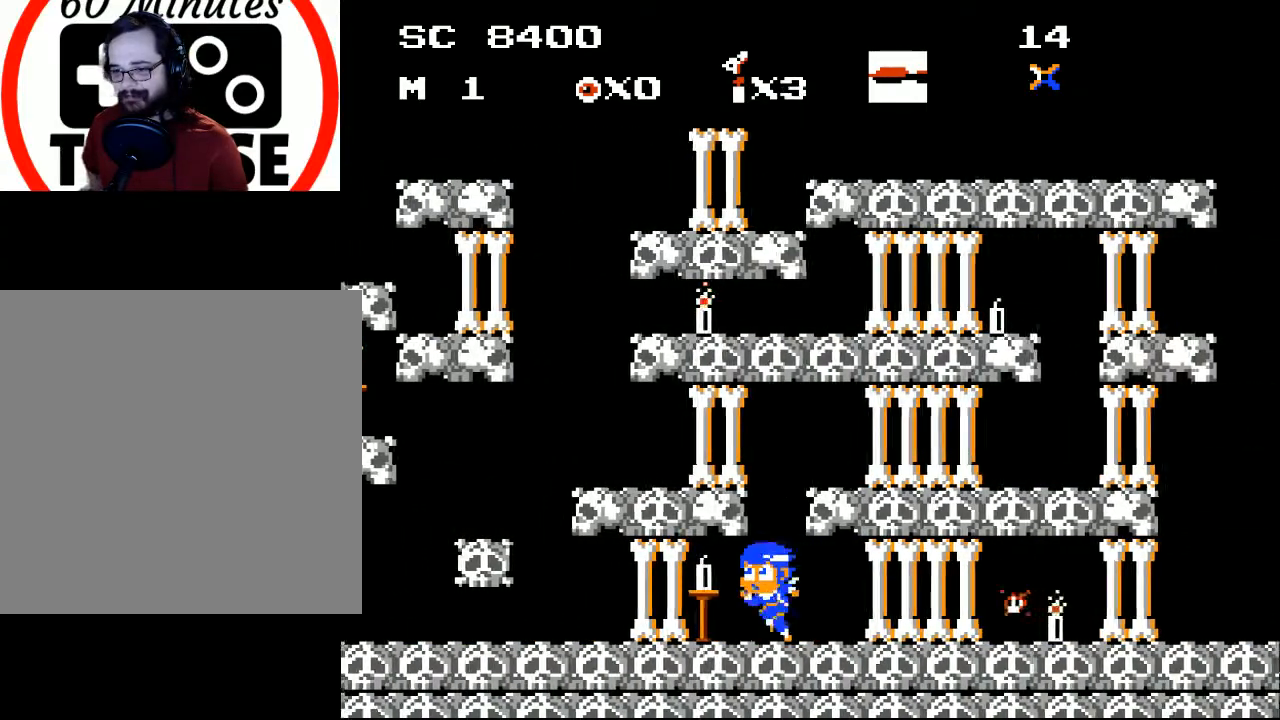
{"buttons": ["DPAD_LEFT"], "events": []}
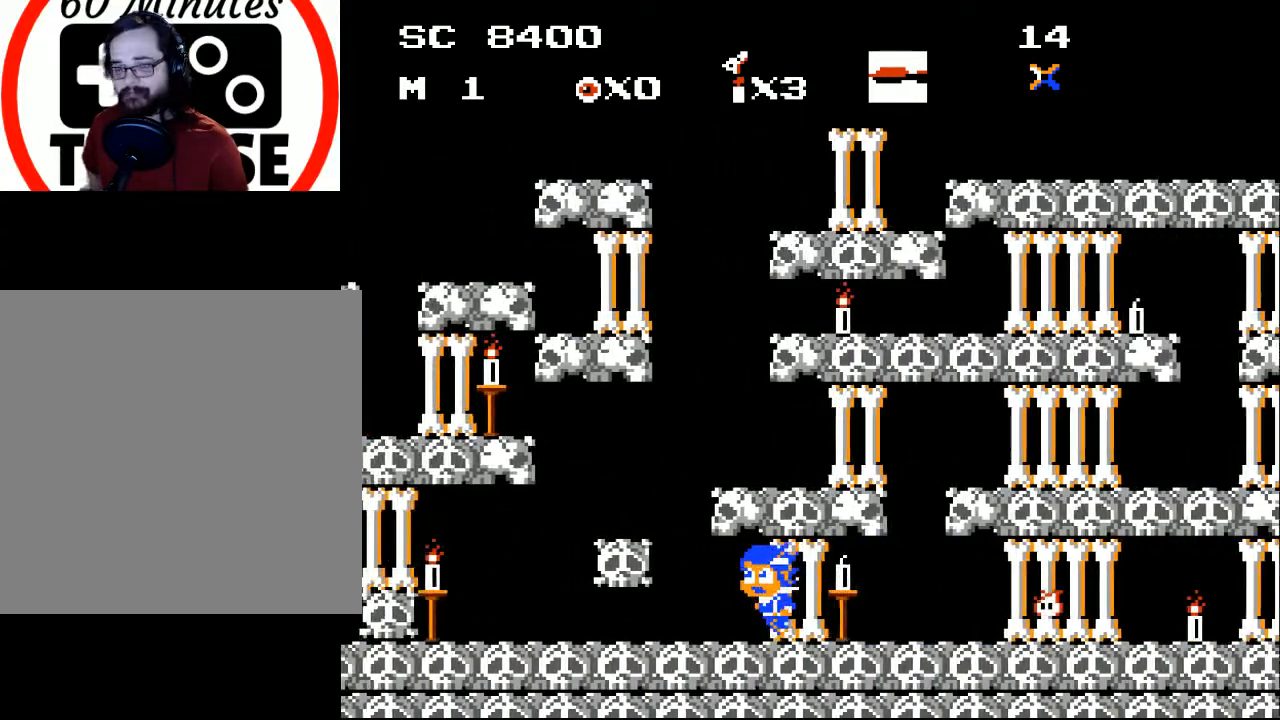
{"buttons": [], "events": [[167, "DPAD_LEFT", "up"]]}